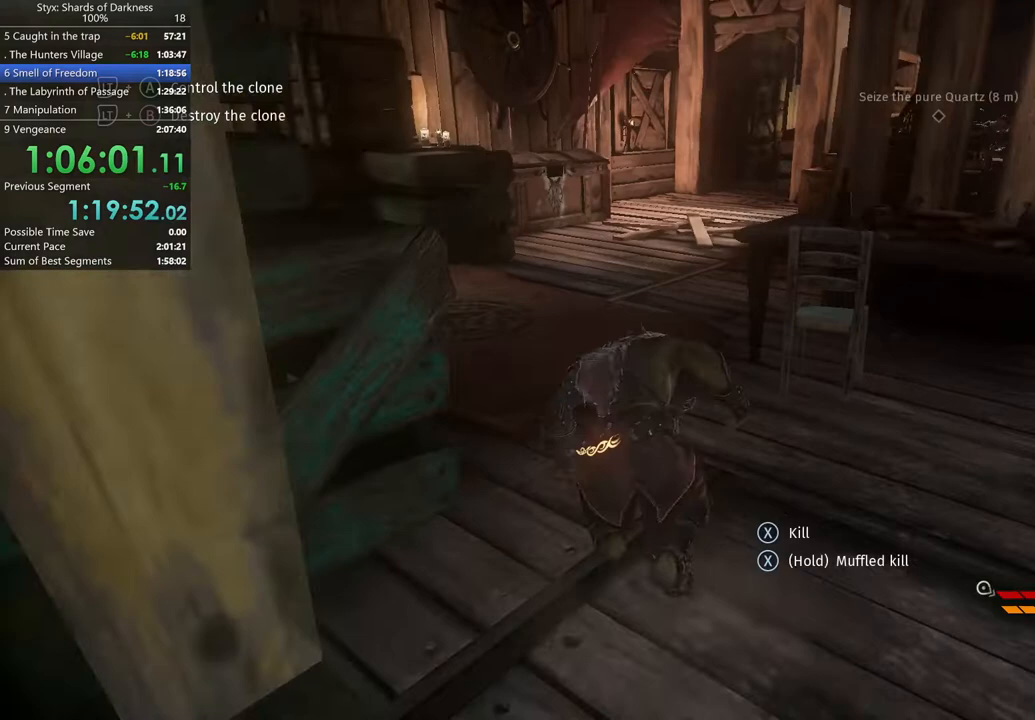
Gameplay with a controller (Xbox layout); each line is a JSON object with the inputs held at the frame after it. "button_events" lists button changes between this image and that frame as [ms after this image, input, new state], when the widget could be followed in between (sticks are given only as held states).
{"buttons": [], "left_stick": "up", "right_stick": "right", "button_events": []}
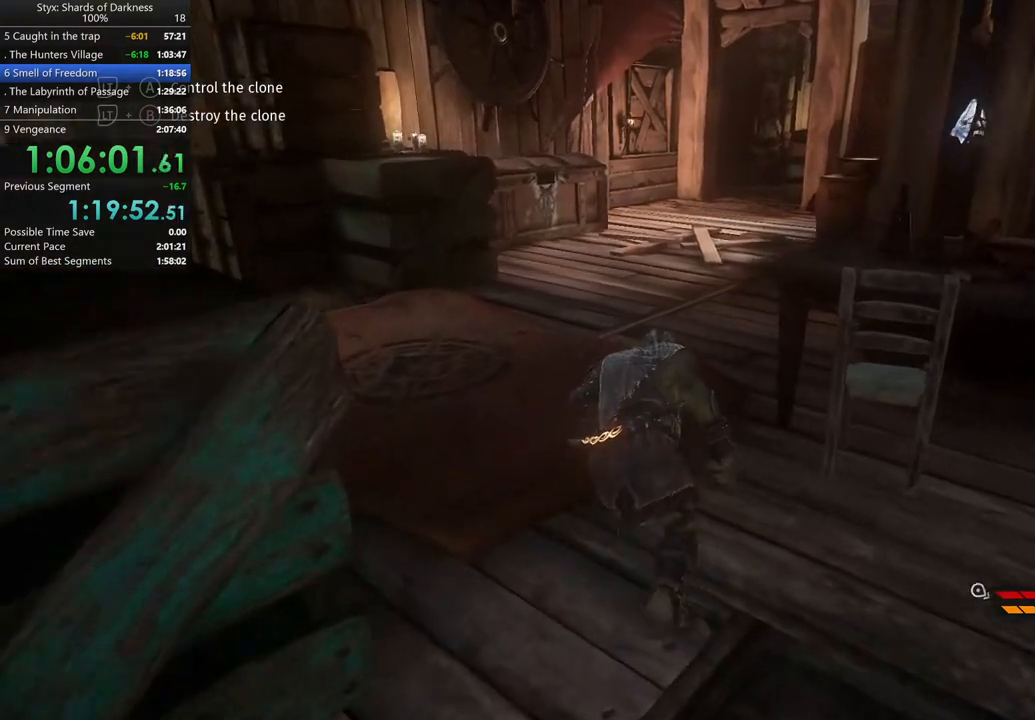
{"buttons": [], "left_stick": "up", "right_stick": "center", "button_events": []}
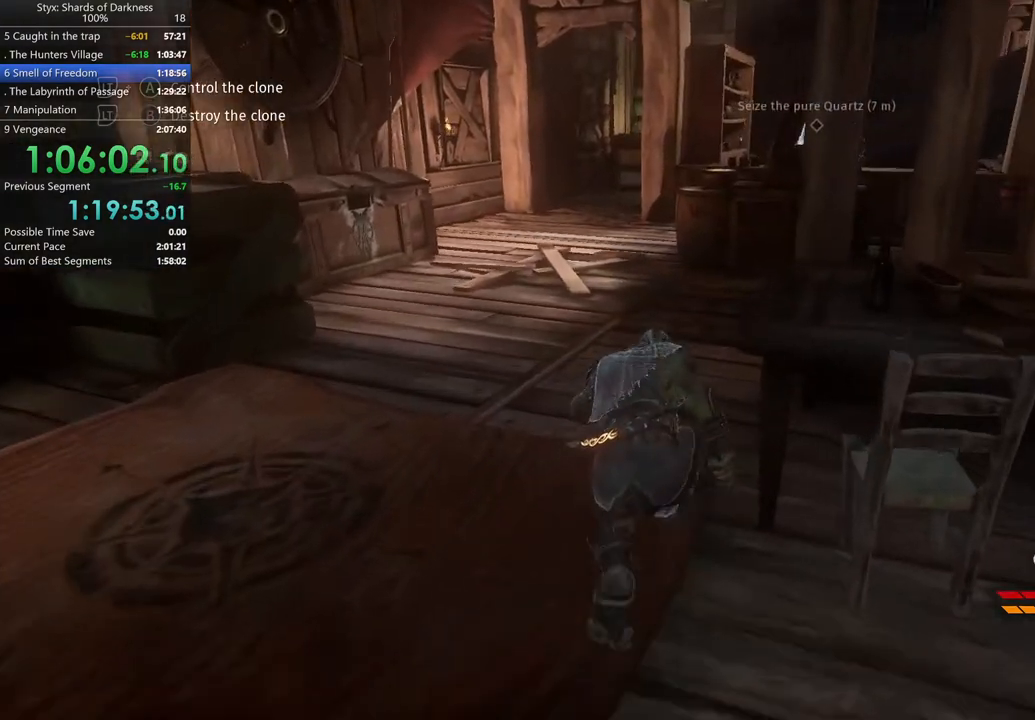
{"buttons": [], "left_stick": "up-right", "right_stick": "center", "button_events": []}
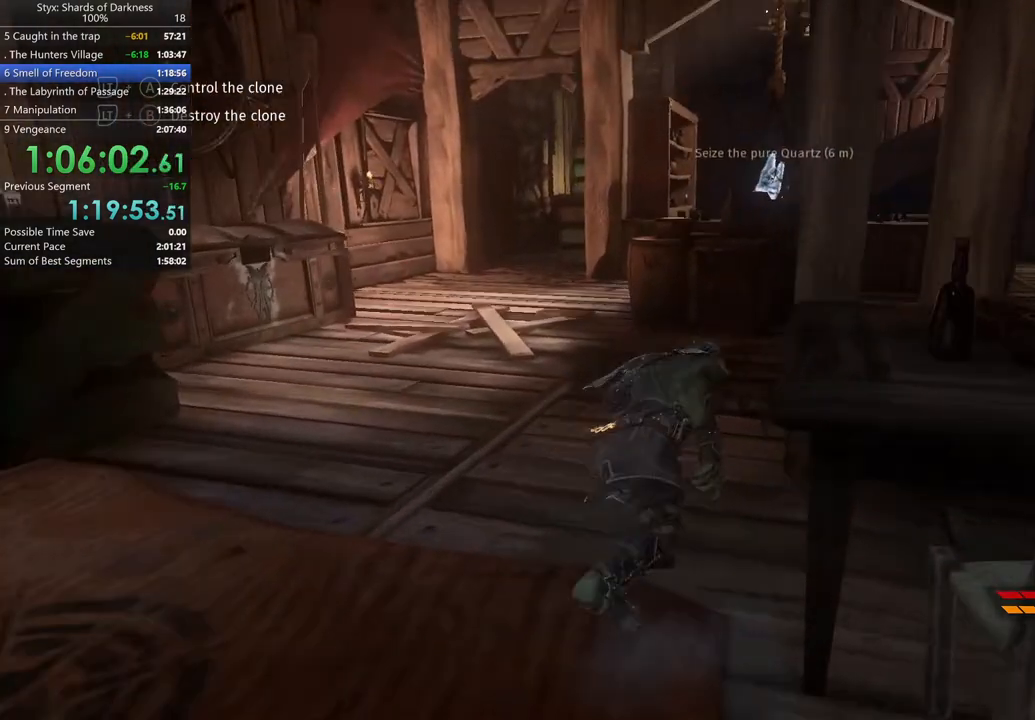
{"buttons": [], "left_stick": "up-right", "right_stick": "center", "button_events": []}
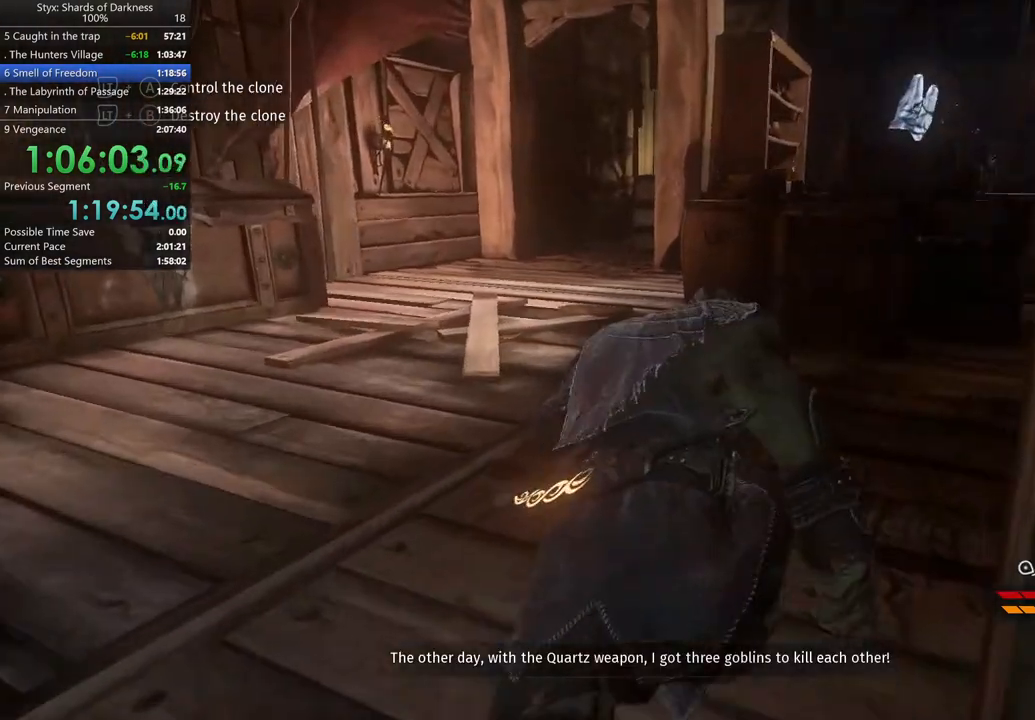
{"buttons": [], "left_stick": "up", "right_stick": "up", "button_events": [[233, "DPAD_RIGHT", "down"], [367, "DPAD_RIGHT", "up"]]}
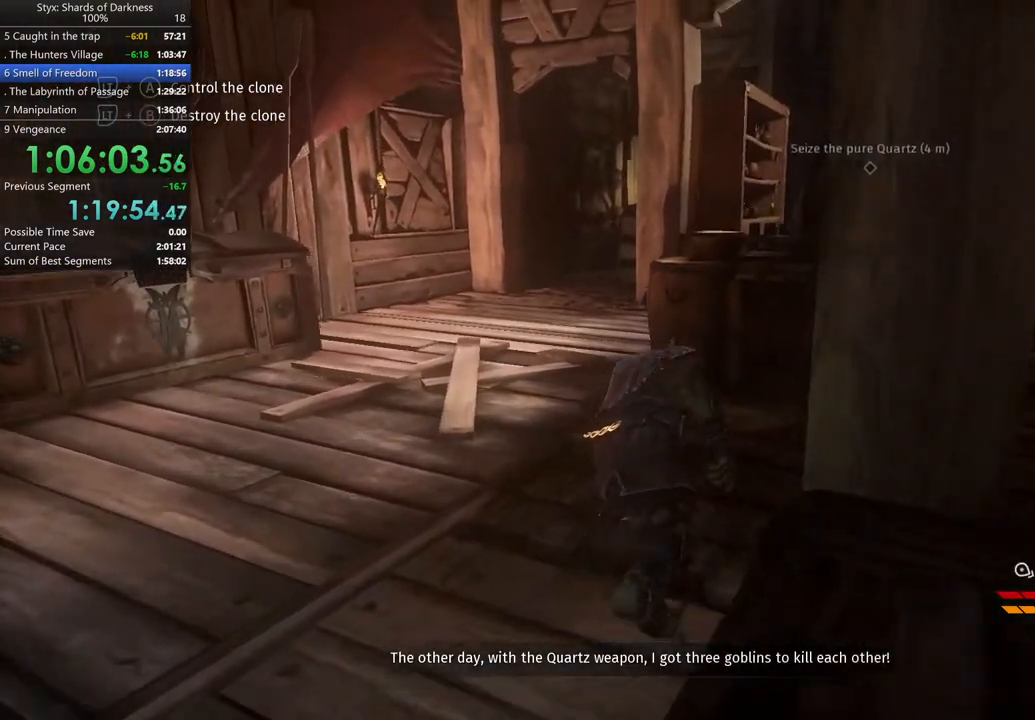
{"buttons": ["L1"], "left_stick": "center", "right_stick": "up", "button_events": [[500, "L1", "down"]]}
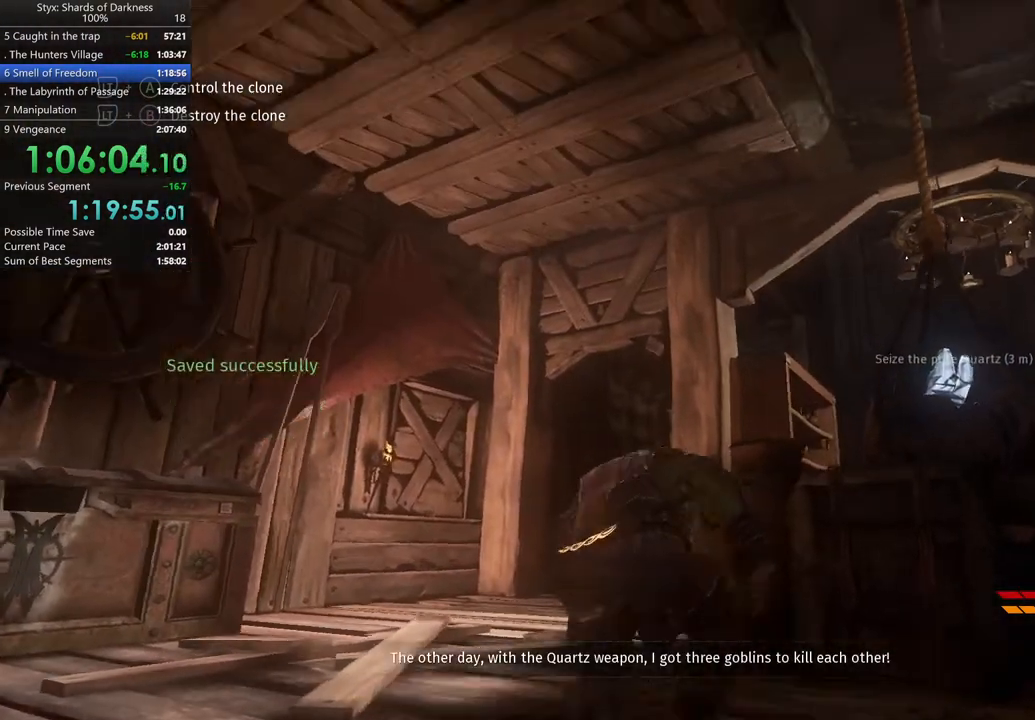
{"buttons": ["L1"], "left_stick": "up", "right_stick": "center", "button_events": []}
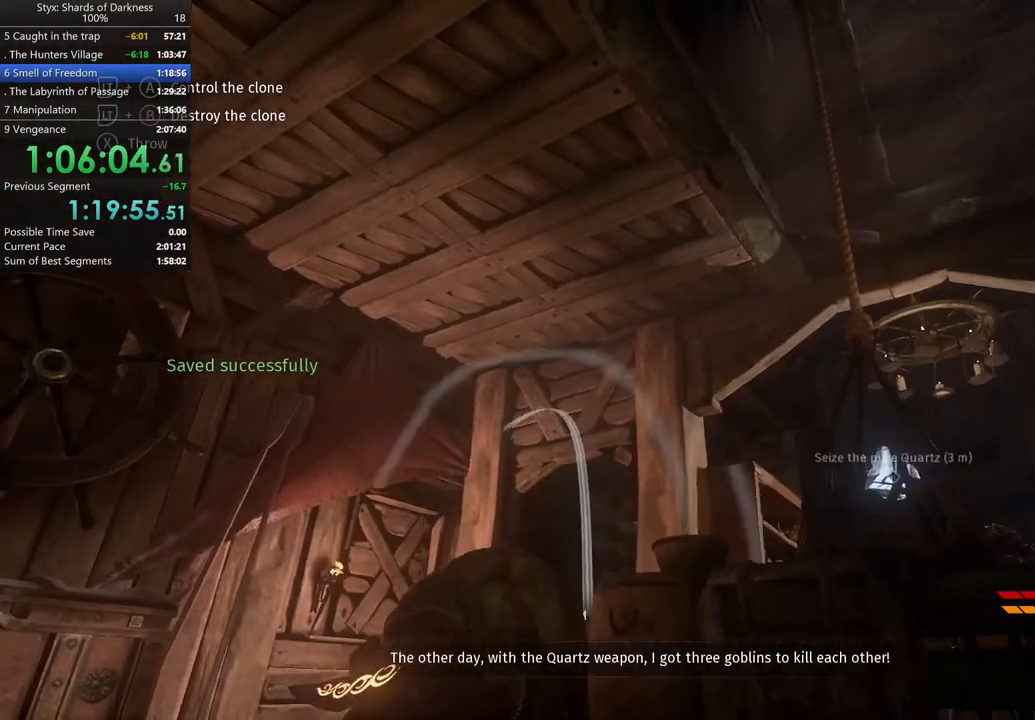
{"buttons": ["L1"], "left_stick": "center", "right_stick": "center", "button_events": []}
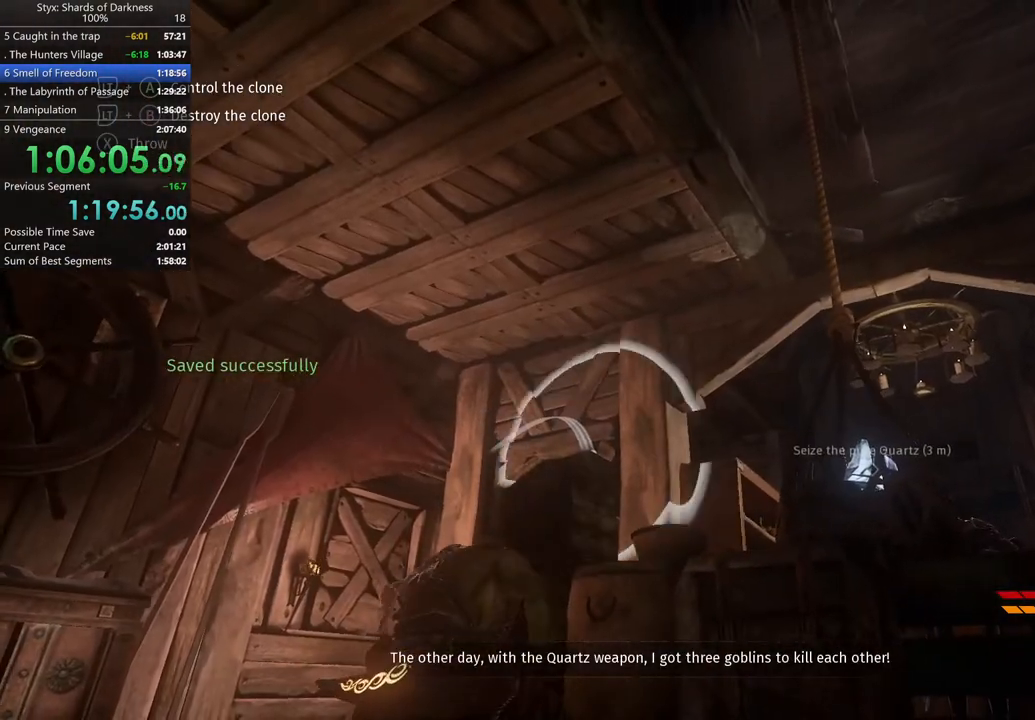
{"buttons": ["L1"], "left_stick": "center", "right_stick": "center", "button_events": []}
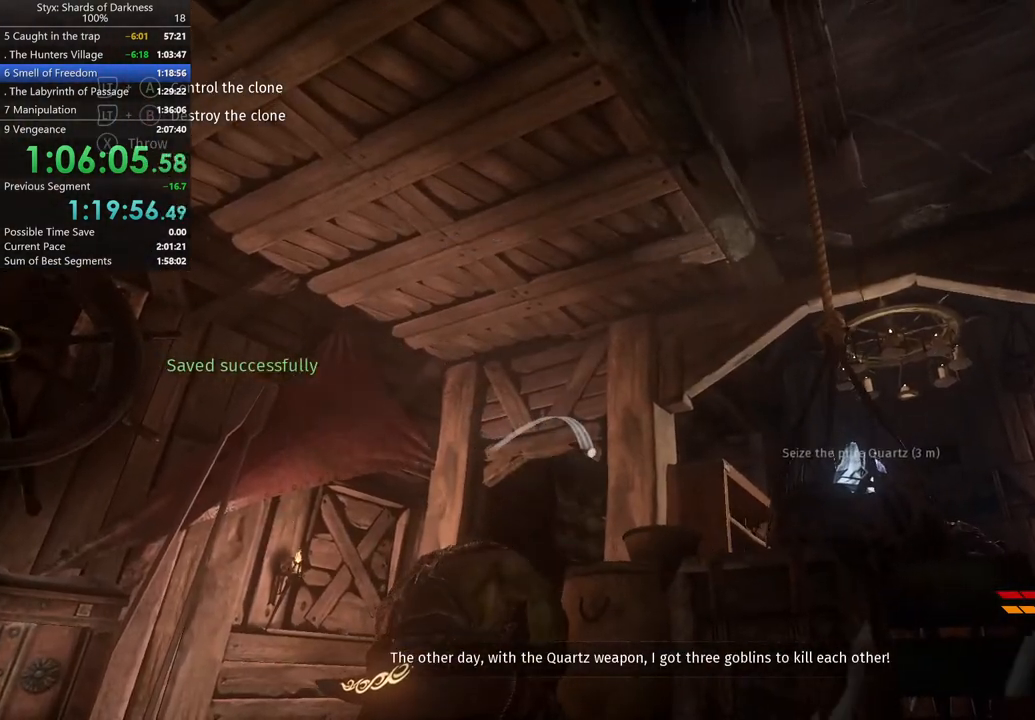
{"buttons": ["L1"], "left_stick": "center", "right_stick": "center", "button_events": []}